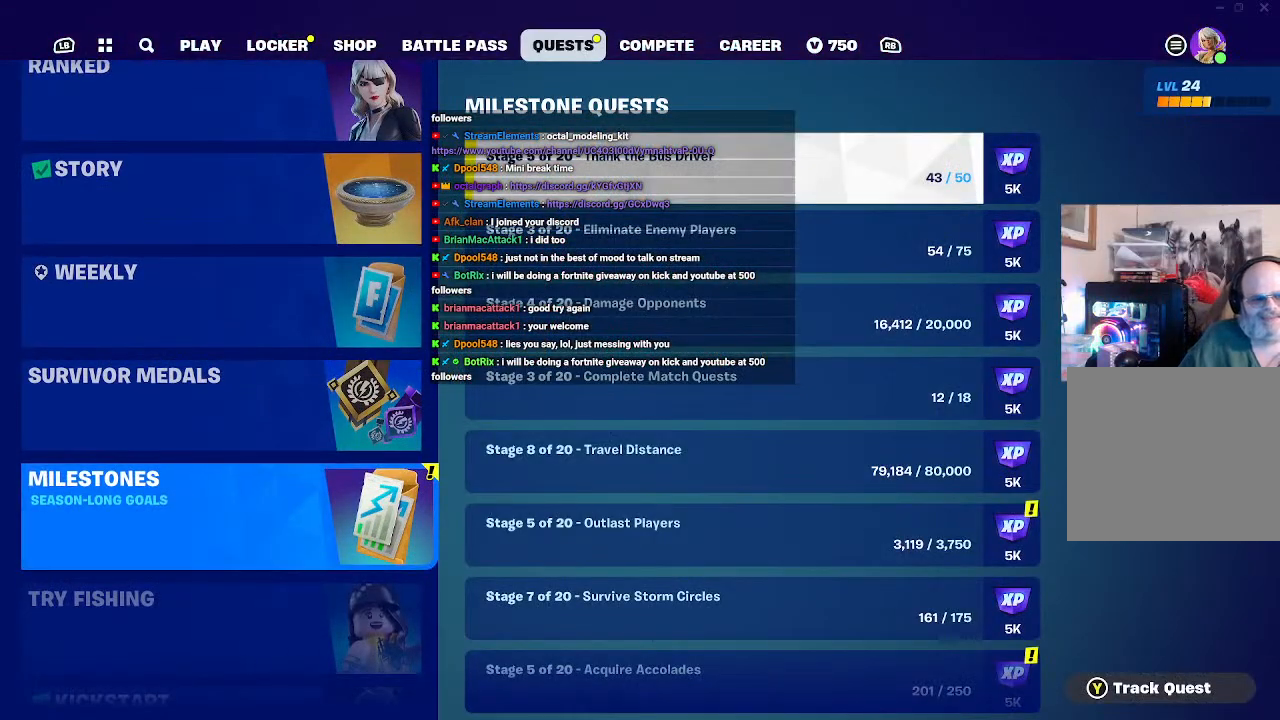
Gameplay with a controller (Xbox layout); each line is a JSON object with the inputs held at the frame after it. "events" lists button and stick changes between this image and that frame as [ms after this image, input, new state], when the widget could be followed in between.
{"buttons": [], "left_stick": "down", "right_stick": "center", "events": [[233, "left_stick", "right"], [400, "left_stick", "center"], [500, "left_stick", "down"]]}
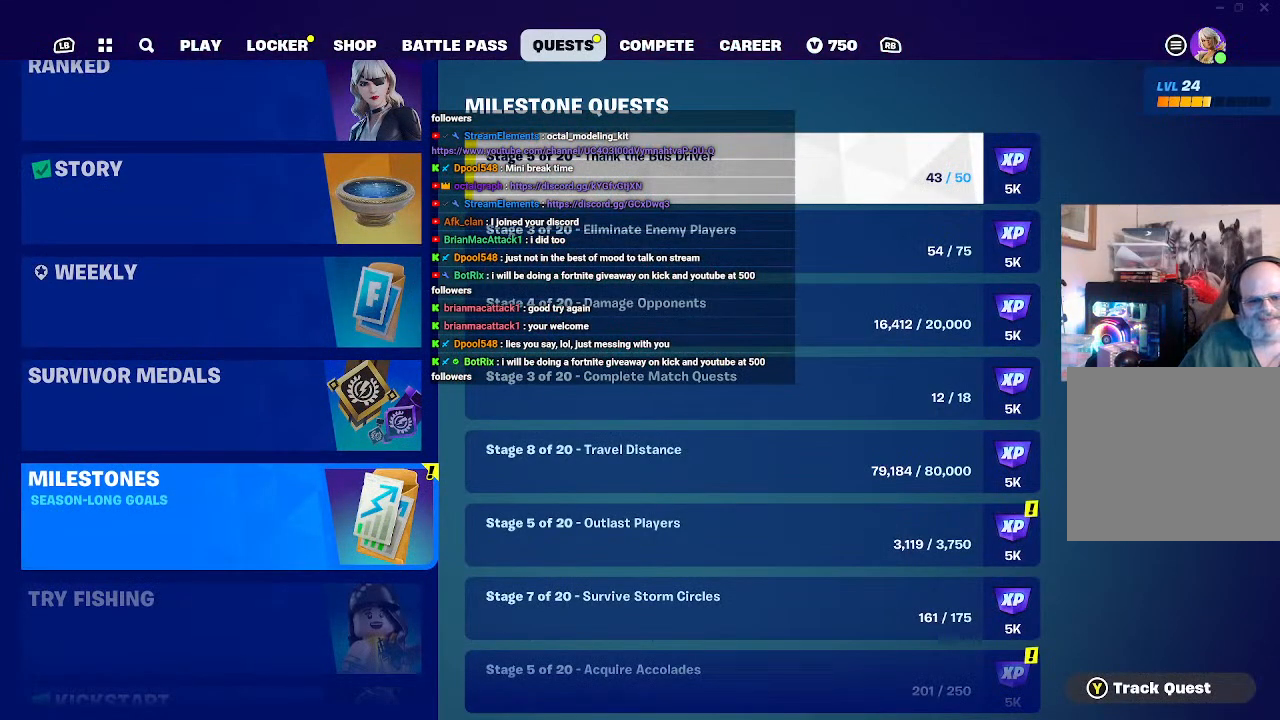
{"buttons": [], "left_stick": "down", "right_stick": "center", "events": []}
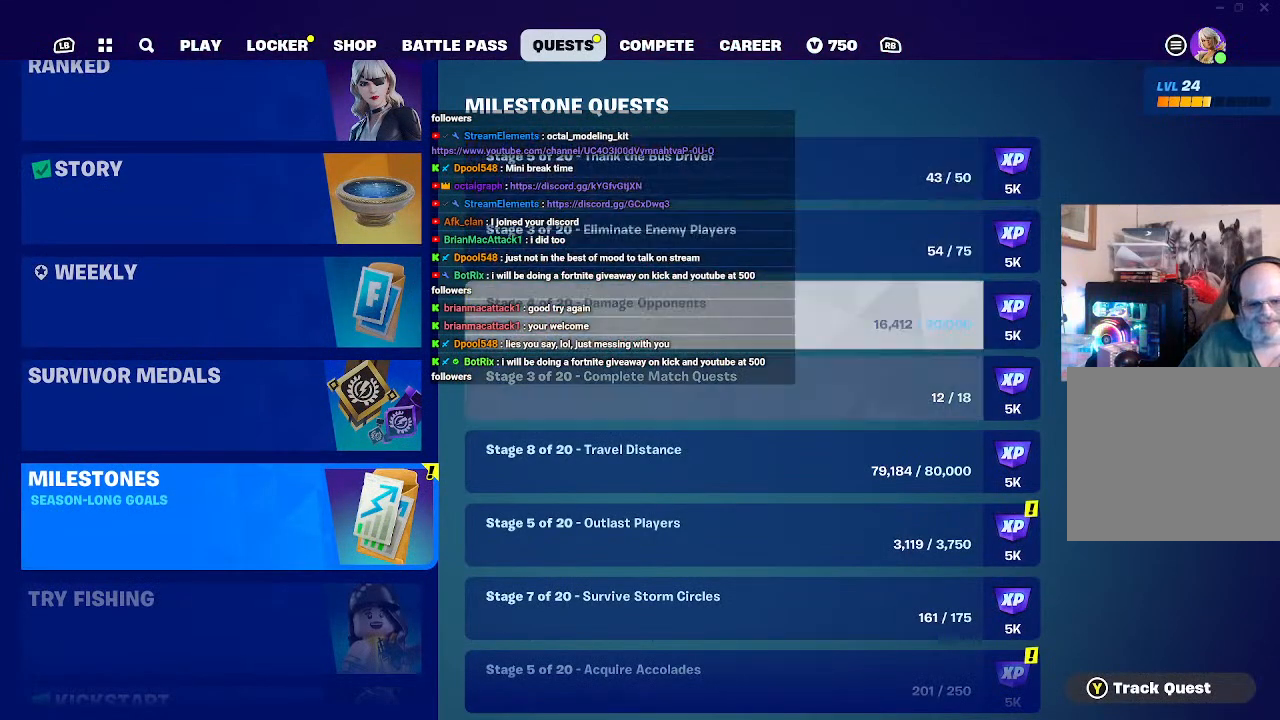
{"buttons": [], "left_stick": "down", "right_stick": "center", "events": []}
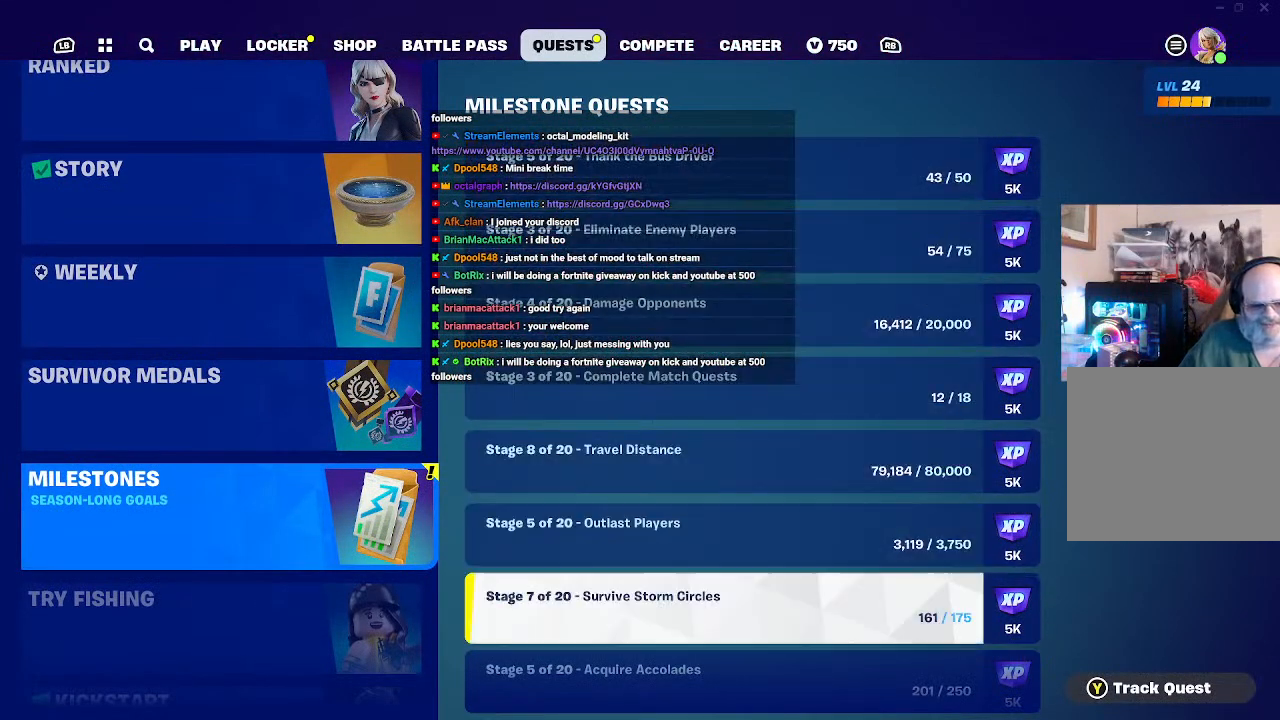
{"buttons": [], "left_stick": "center", "right_stick": "center", "events": [[500, "left_stick", "center"]]}
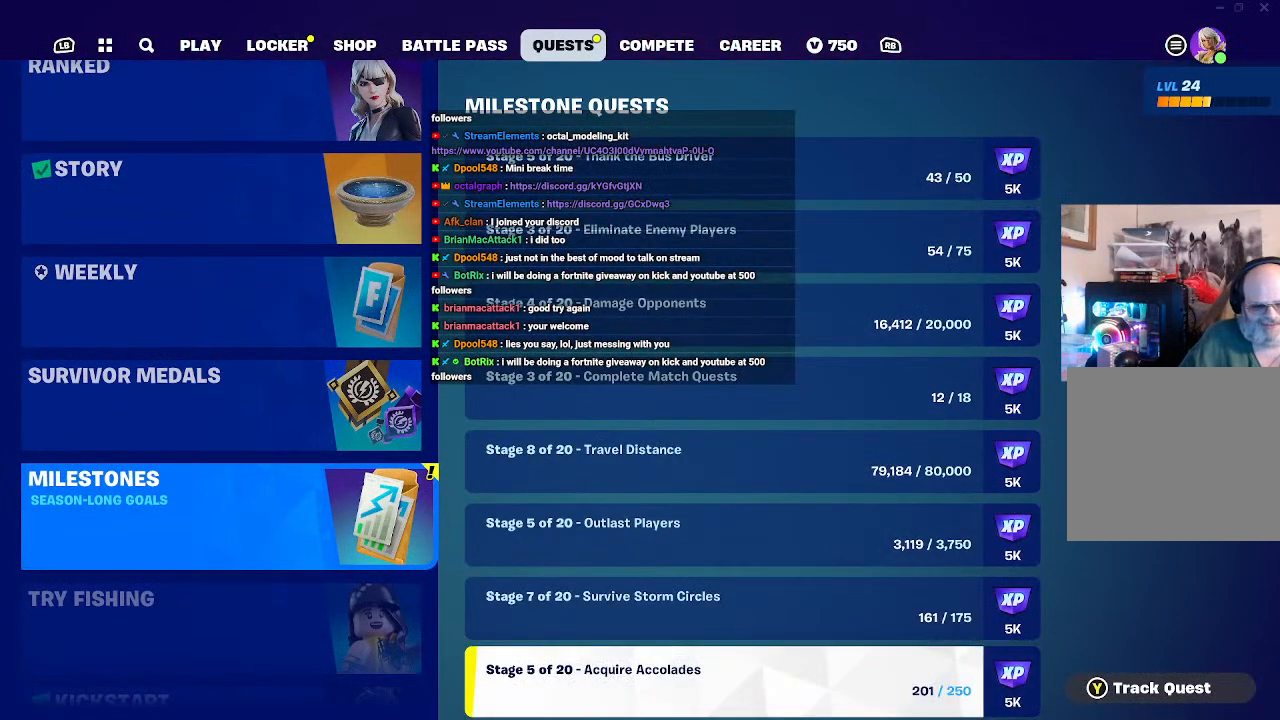
{"buttons": [], "left_stick": "center", "right_stick": "center", "events": []}
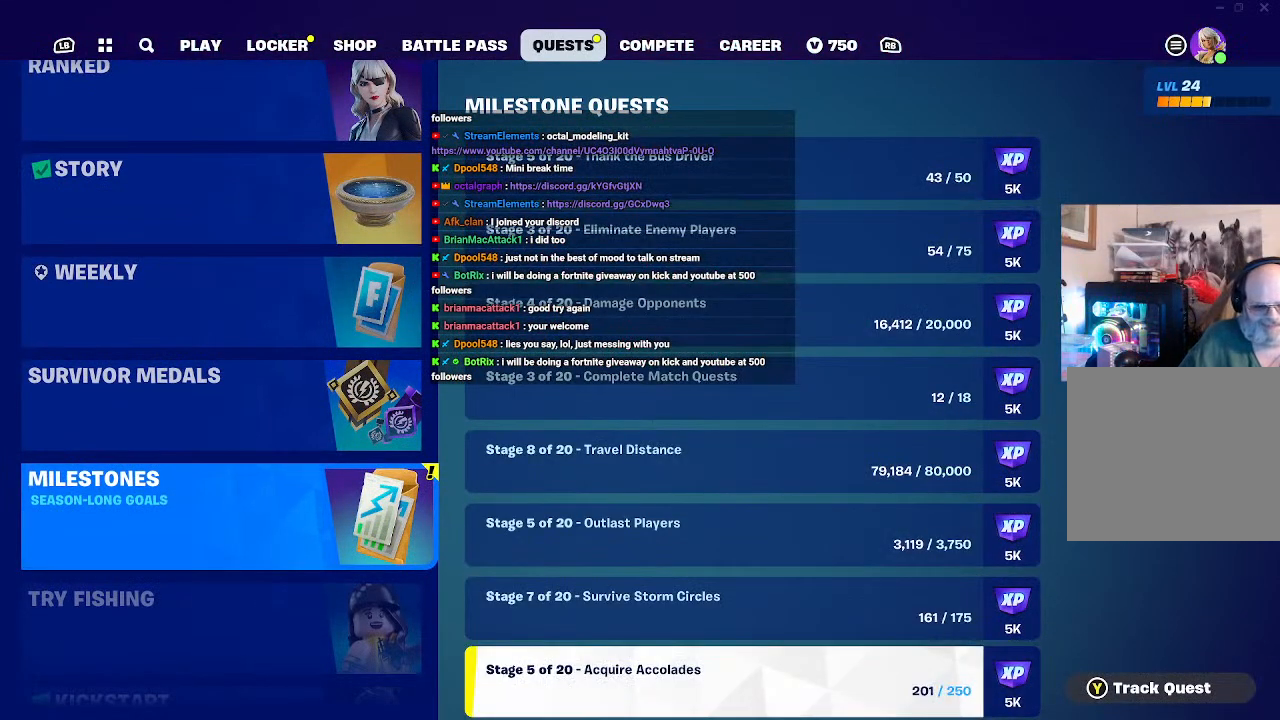
{"buttons": [], "left_stick": "center", "right_stick": "center", "events": []}
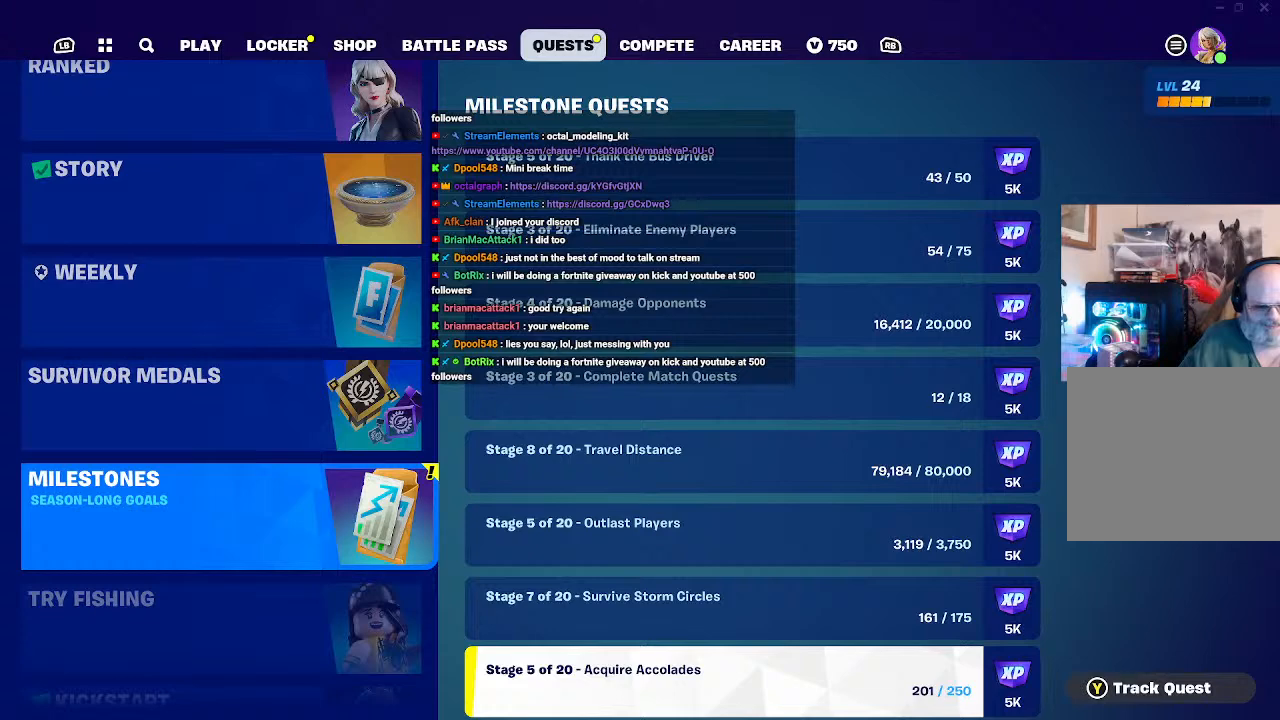
{"buttons": [], "left_stick": "center", "right_stick": "center", "events": []}
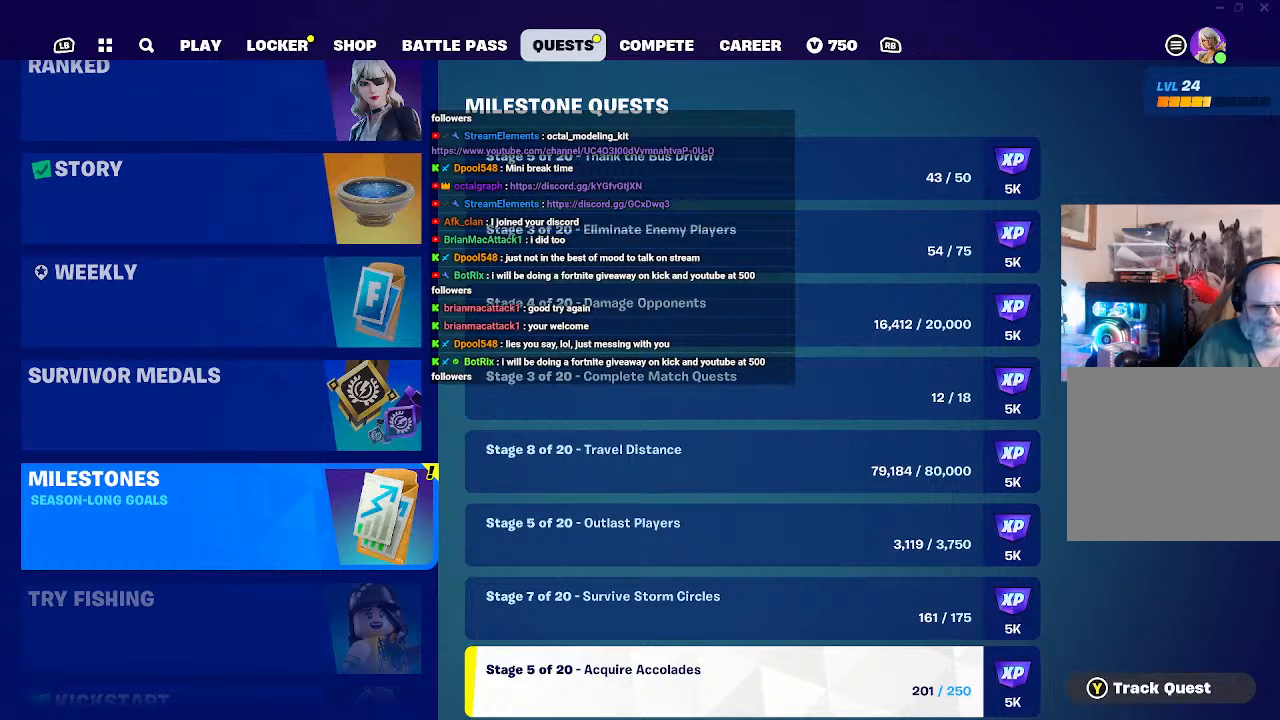
{"buttons": [], "left_stick": "center", "right_stick": "center", "events": [[67, "left_stick", "up"], [300, "left_stick", "center"]]}
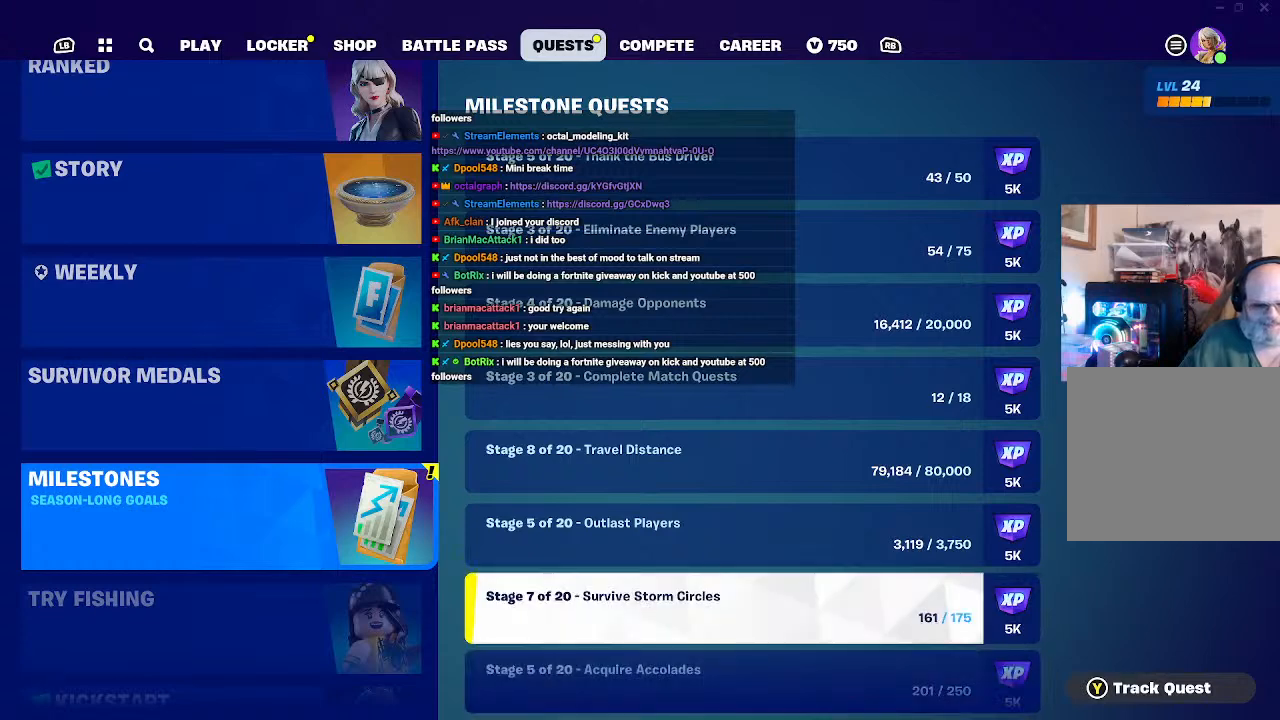
{"buttons": [], "left_stick": "left", "right_stick": "center", "events": [[267, "left_stick", "left"]]}
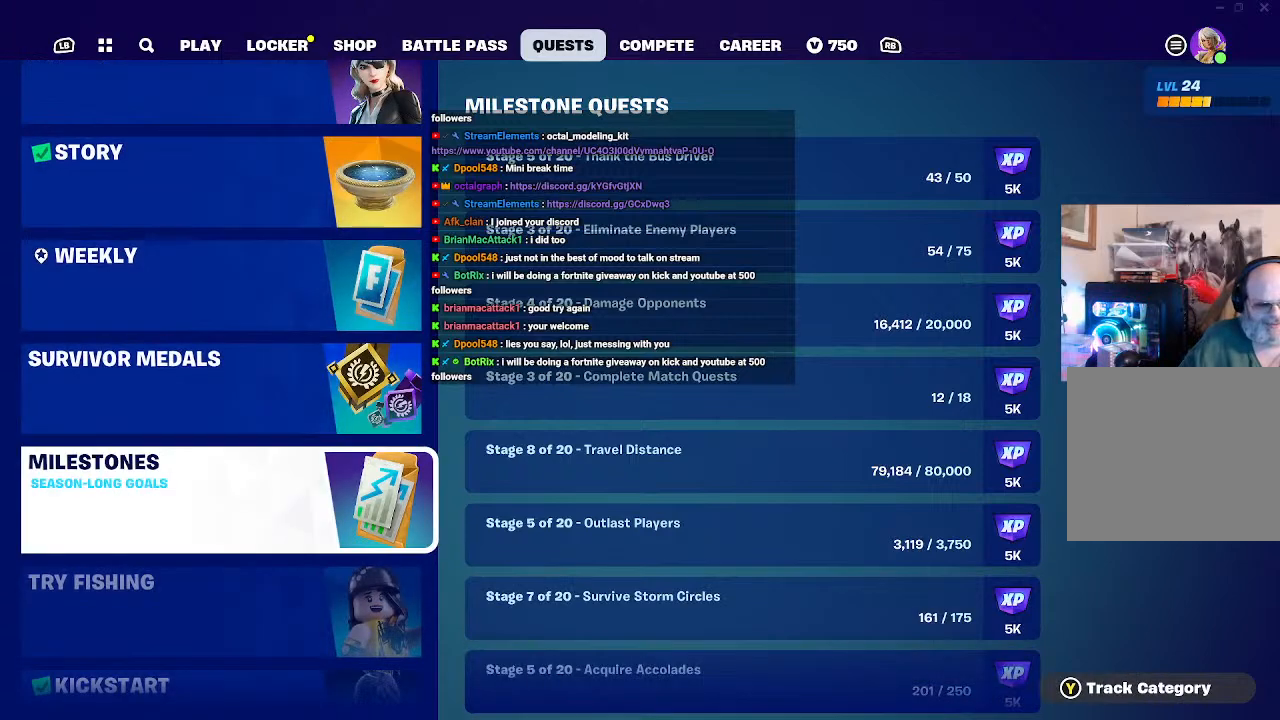
{"buttons": [], "left_stick": "up", "right_stick": "center", "events": [[67, "left_stick", "center"], [467, "left_stick", "up"]]}
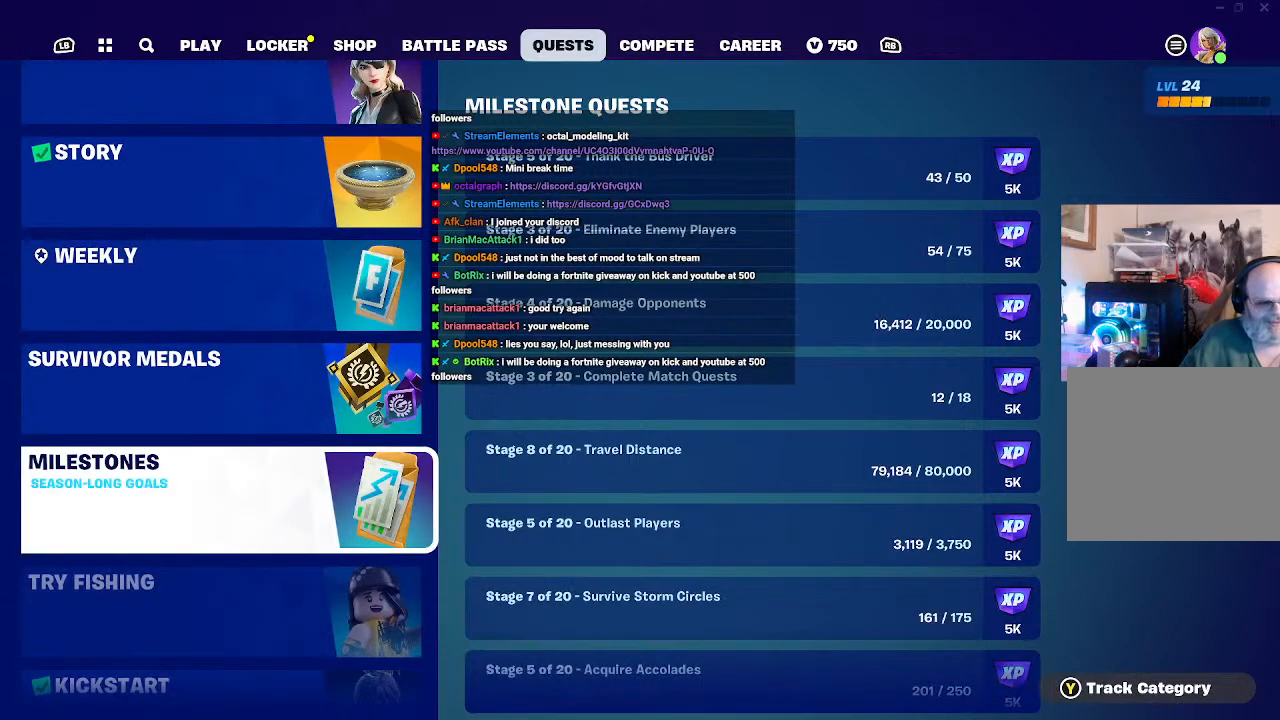
{"buttons": [], "left_stick": "center", "right_stick": "center", "events": [[267, "left_stick", "center"]]}